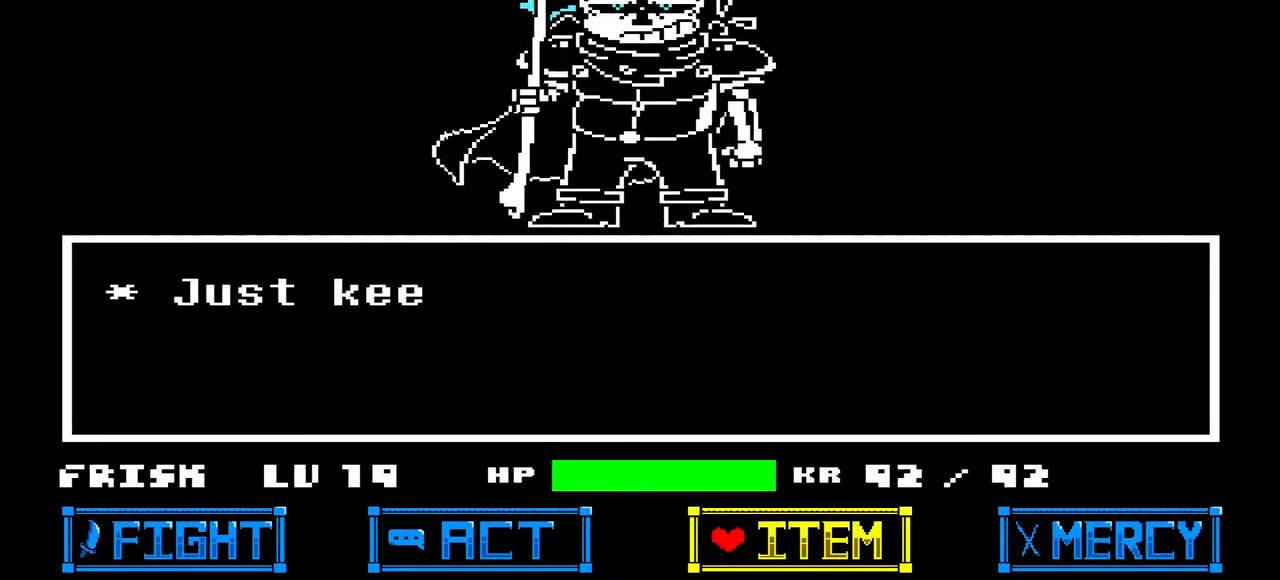
Gameplay with keyboard; each line is a JSON object with the keys held at the frame after it. "events" lists presses ("down") and releases ("up") of "c", "down", "left", "right", "up", "x" and "z" between this image and that frame as [ms after this image, input, new state], when the widget could be followed in between. No other keys are recorded. Mouse input is not recorded.
{"keys": [], "events": []}
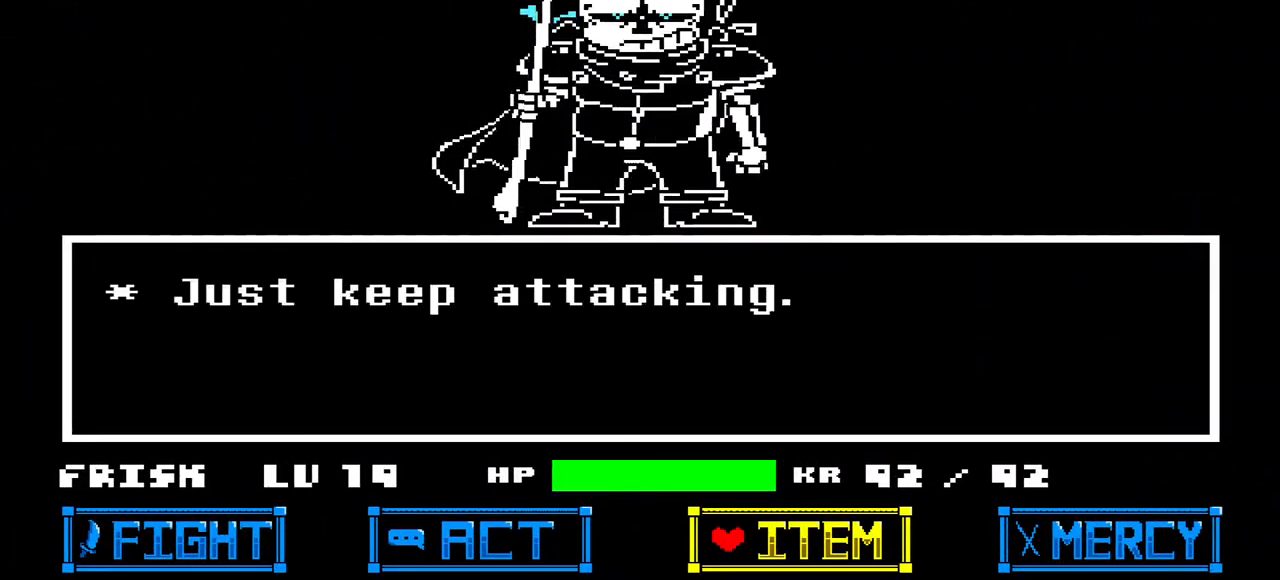
{"keys": [], "events": []}
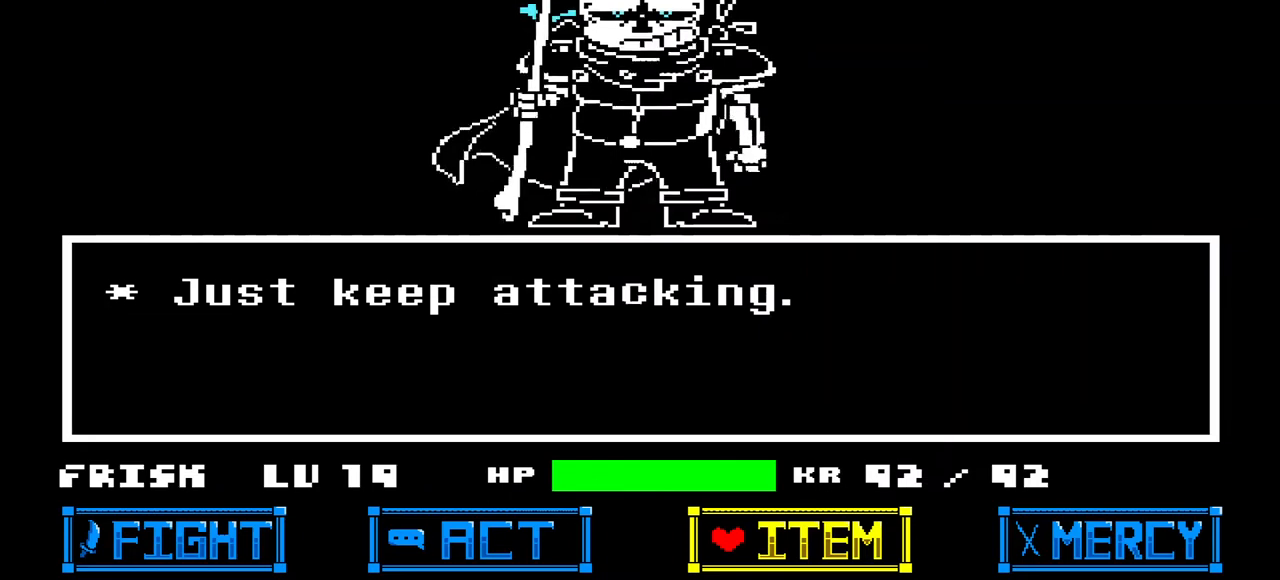
{"keys": [], "events": []}
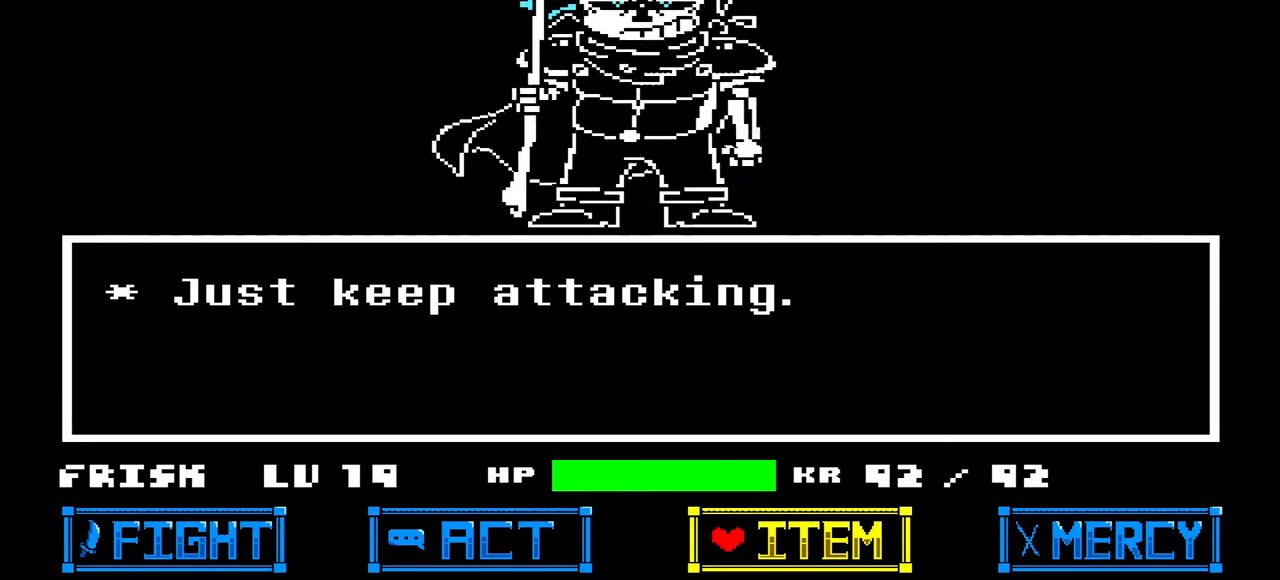
{"keys": [], "events": []}
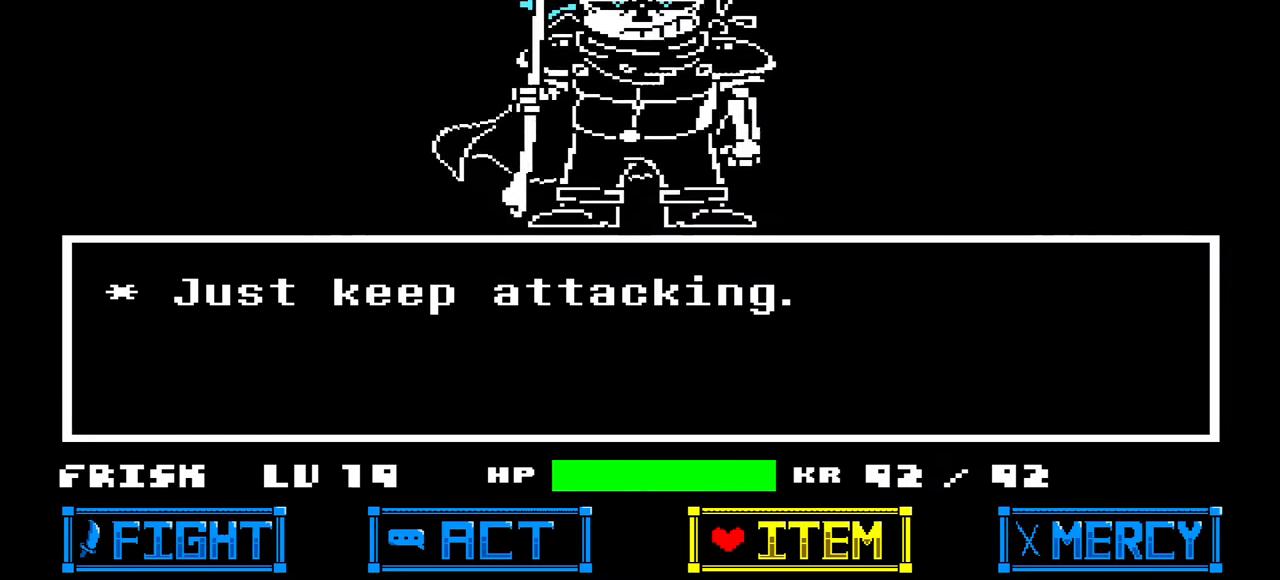
{"keys": [], "events": []}
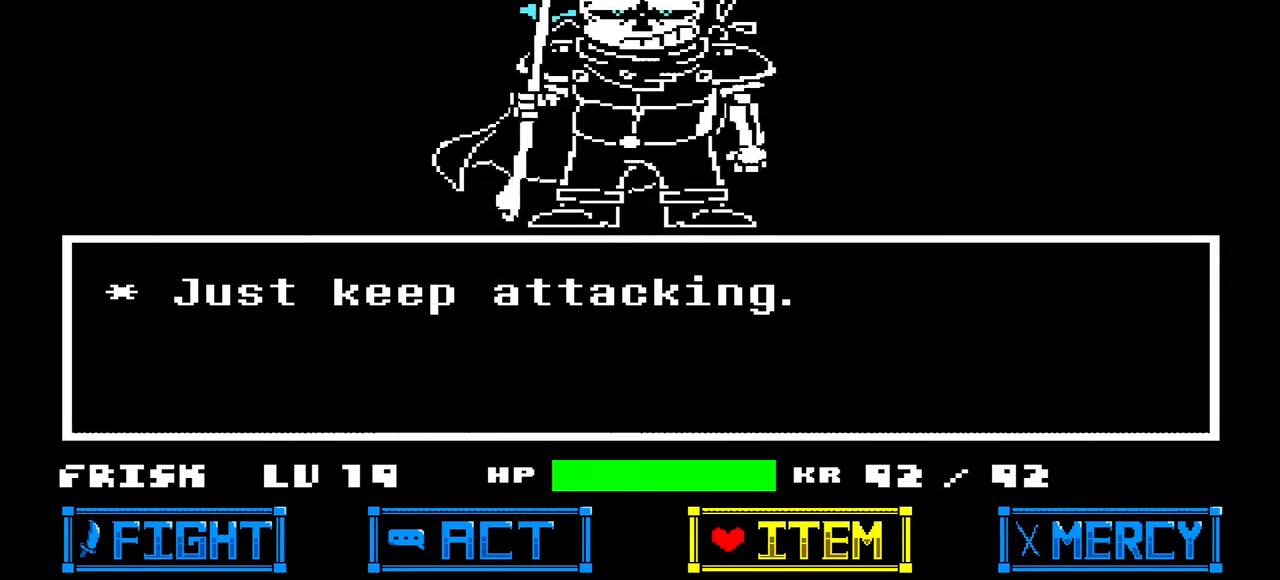
{"keys": [], "events": []}
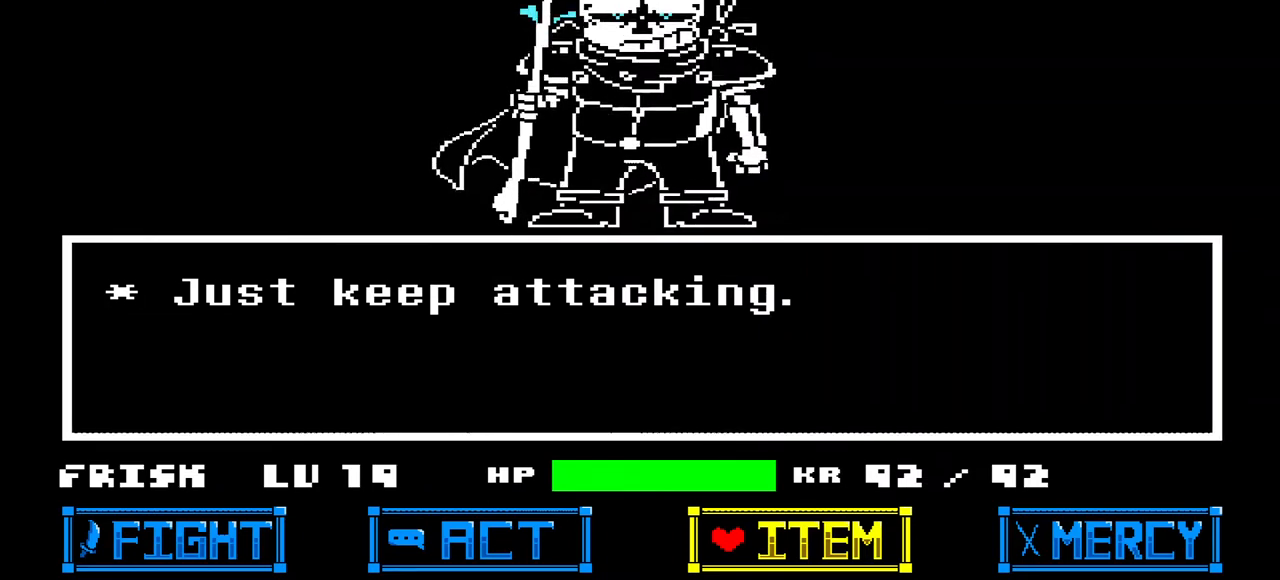
{"keys": ["z"], "events": [[233, "left", "down"], [300, "left", "up"], [367, "left", "down"], [467, "left", "up"], [500, "z", "down"]]}
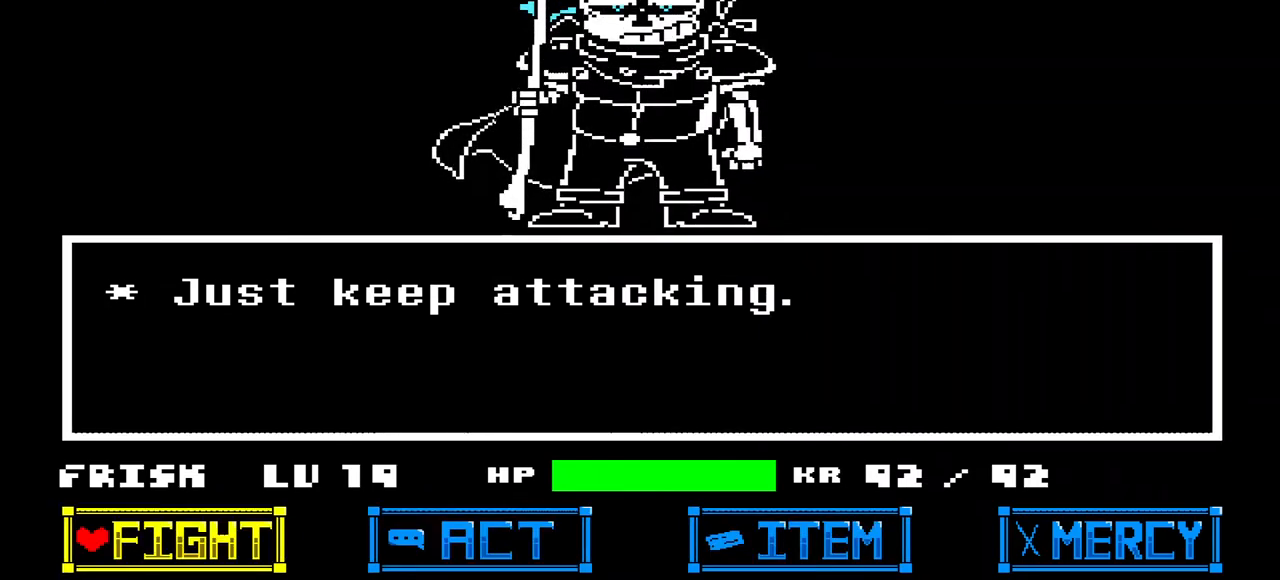
{"keys": [], "events": [[100, "z", "up"], [133, "z", "down"], [233, "z", "up"]]}
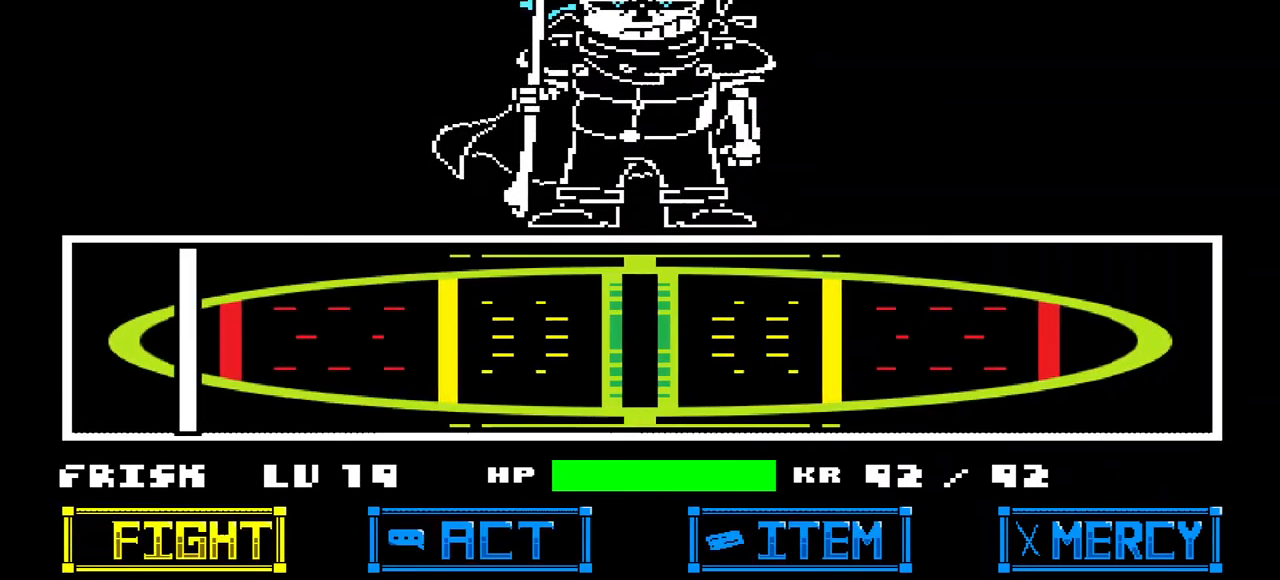
{"keys": [], "events": [[300, "z", "down"], [400, "z", "up"]]}
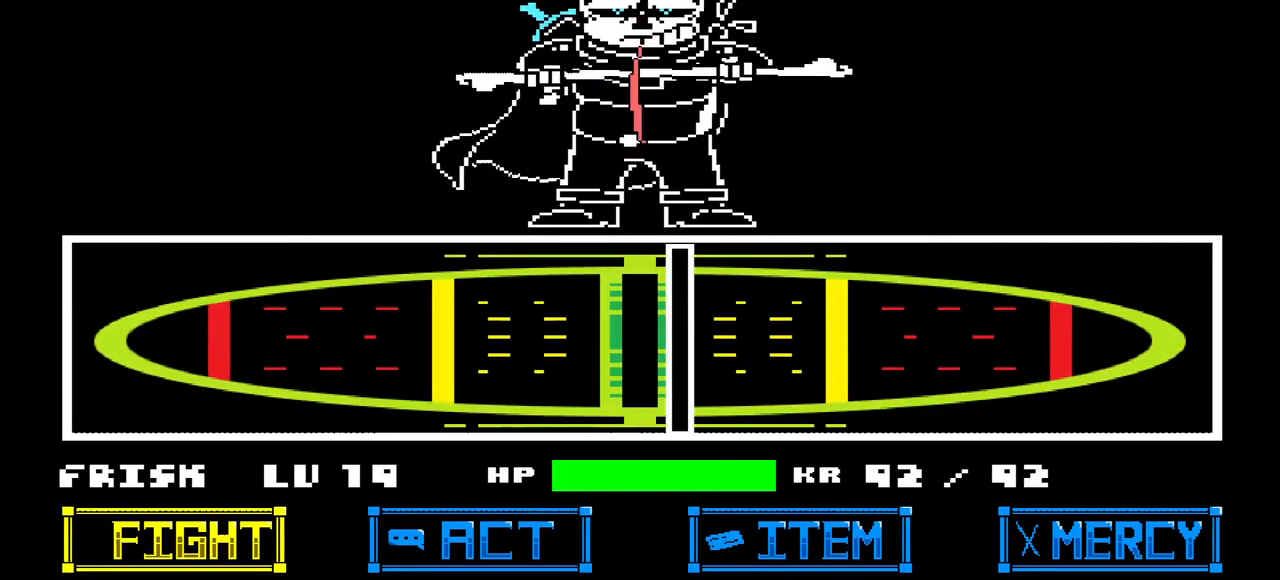
{"keys": [], "events": []}
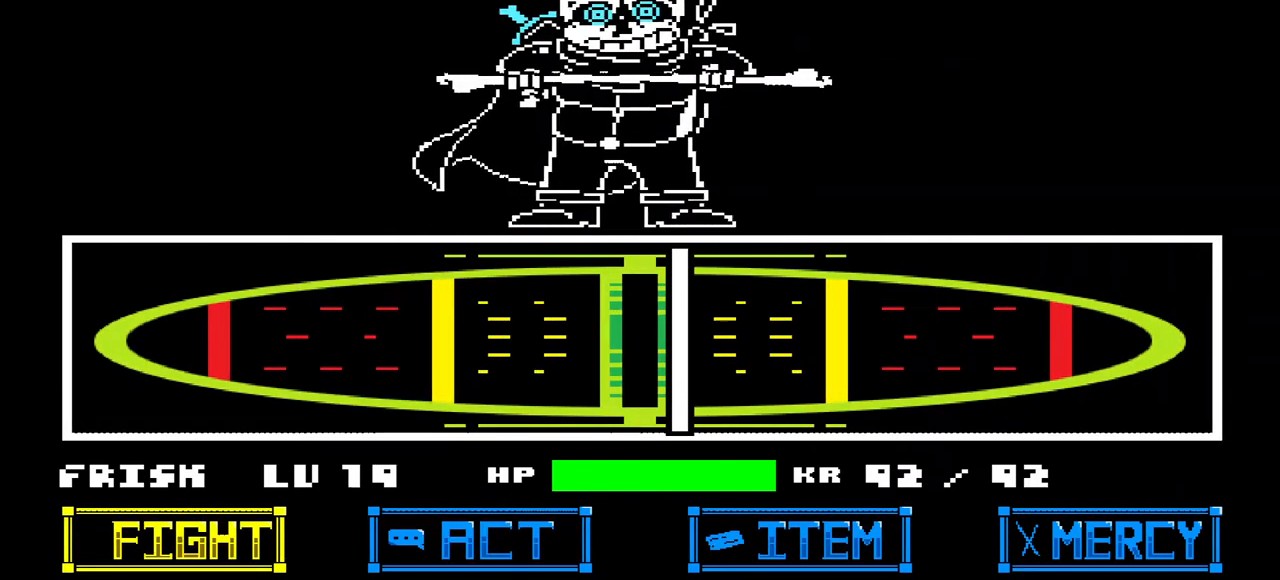
{"keys": [], "events": []}
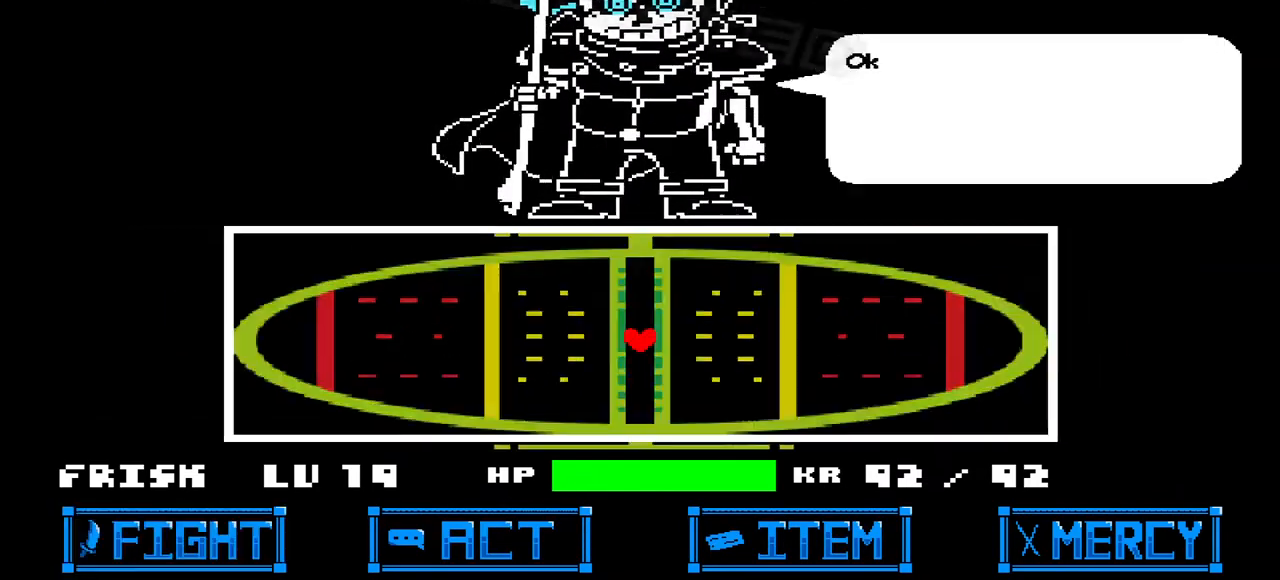
{"keys": [], "events": [[300, "x", "down"], [400, "x", "up"]]}
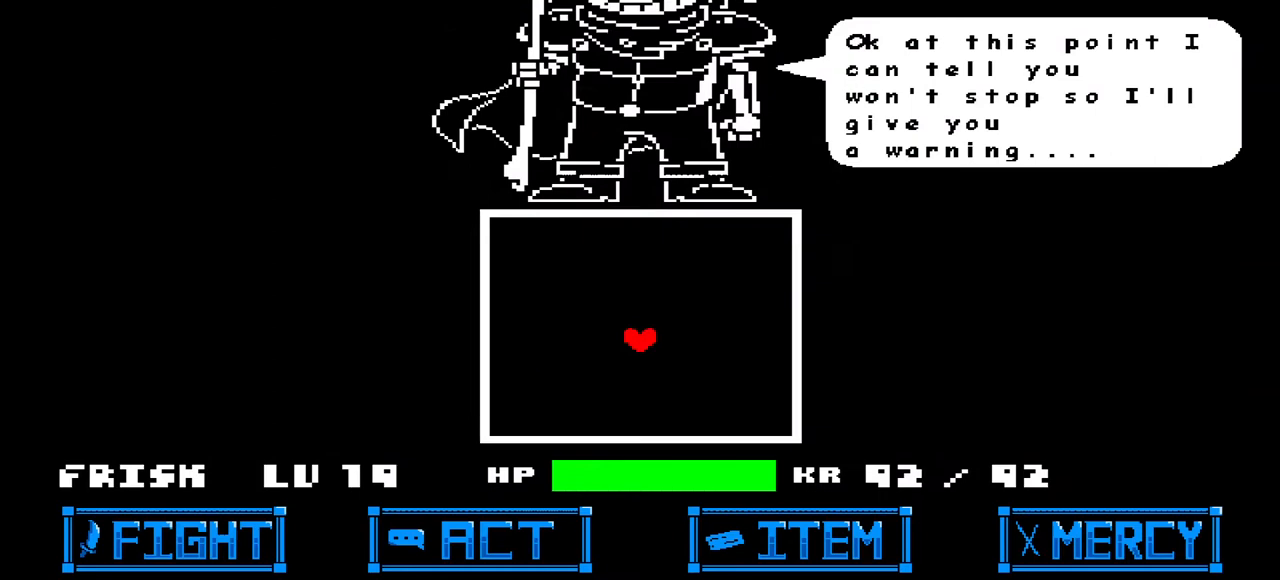
{"keys": ["left"], "events": [[333, "z", "down"], [367, "left", "down"], [367, "z", "up"]]}
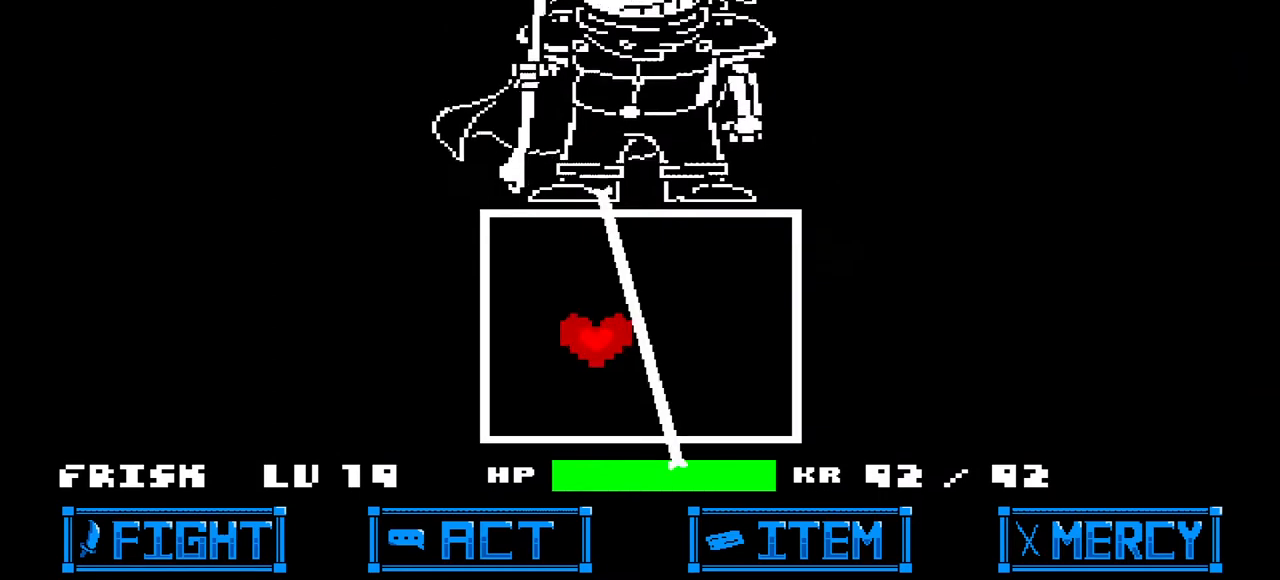
{"keys": ["right", "up"], "events": [[67, "down", "down"], [133, "left", "up"], [133, "right", "down"], [233, "down", "up"], [433, "up", "down"]]}
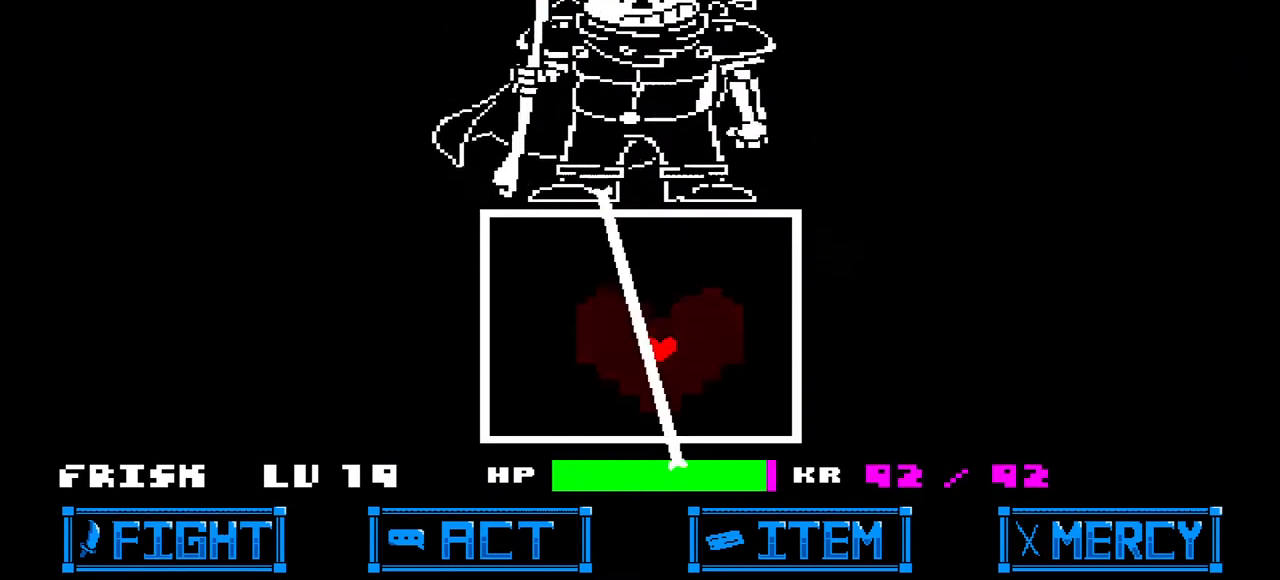
{"keys": ["down", "right"], "events": [[100, "left", "down"], [100, "right", "up"], [267, "up", "up"], [333, "down", "down"], [500, "left", "up"], [500, "right", "down"]]}
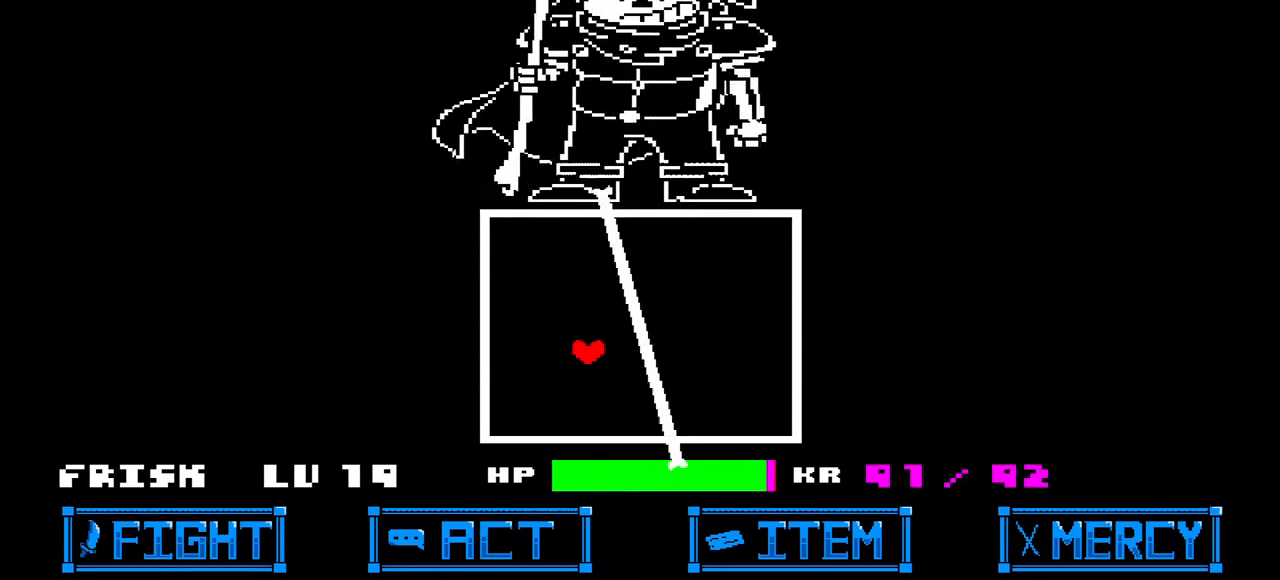
{"keys": ["left", "up"], "events": [[133, "down", "up"], [300, "up", "down"], [467, "left", "down"], [500, "right", "up"]]}
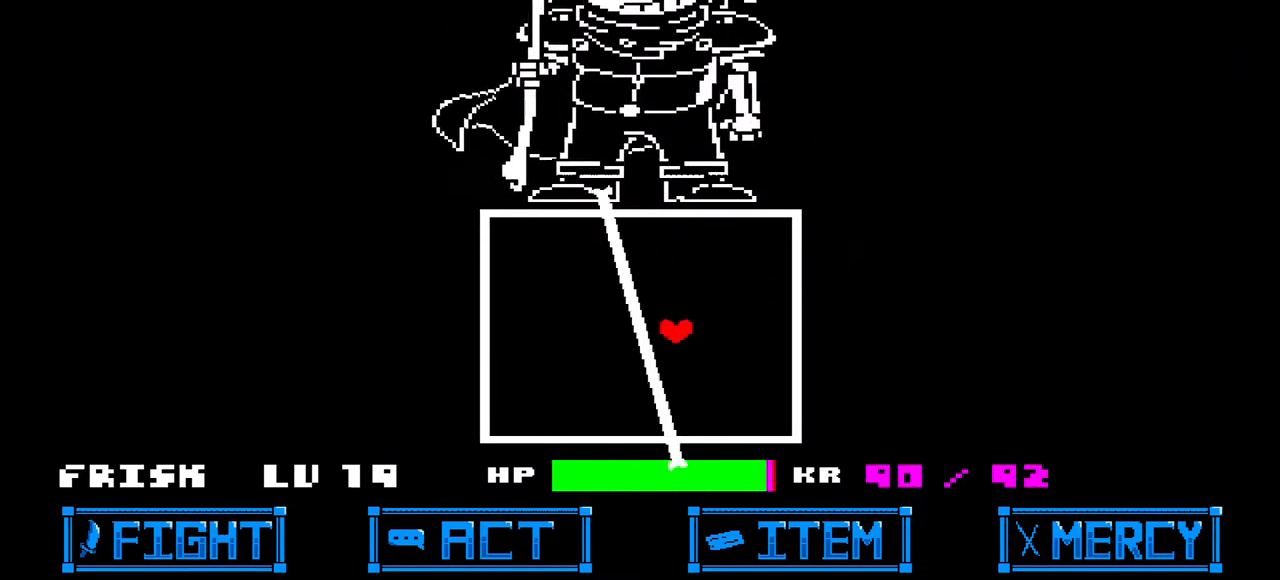
{"keys": ["down", "right"], "events": [[133, "up", "up"], [333, "down", "down"], [467, "left", "up"], [467, "right", "down"]]}
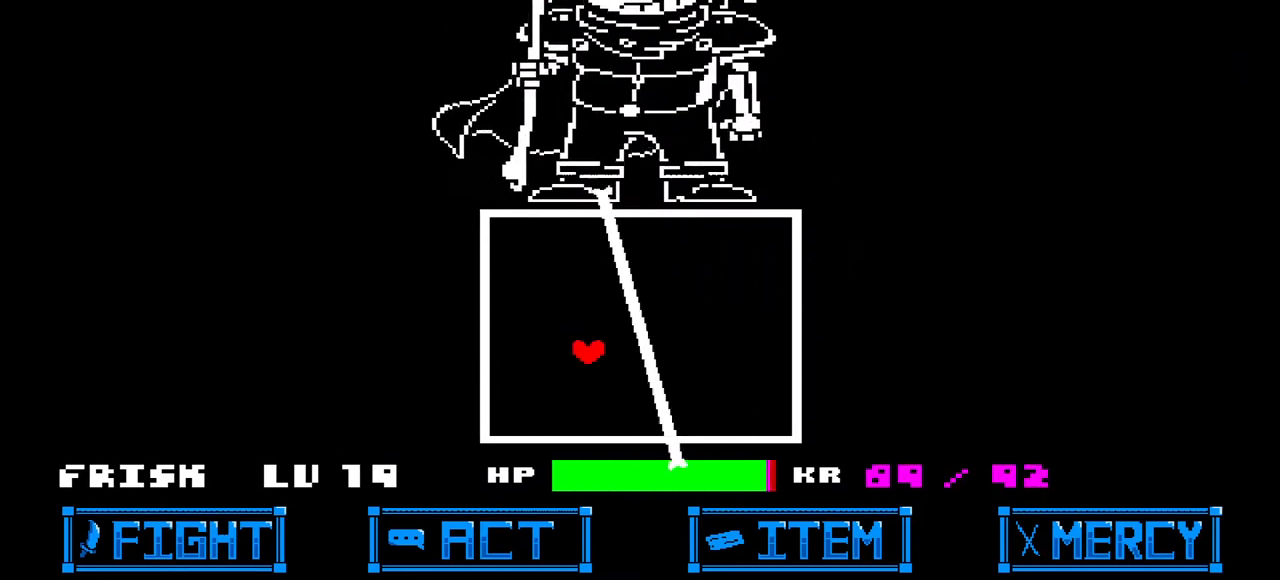
{"keys": ["left", "up"], "events": [[67, "down", "up"], [333, "up", "down"], [500, "left", "down"], [500, "right", "up"]]}
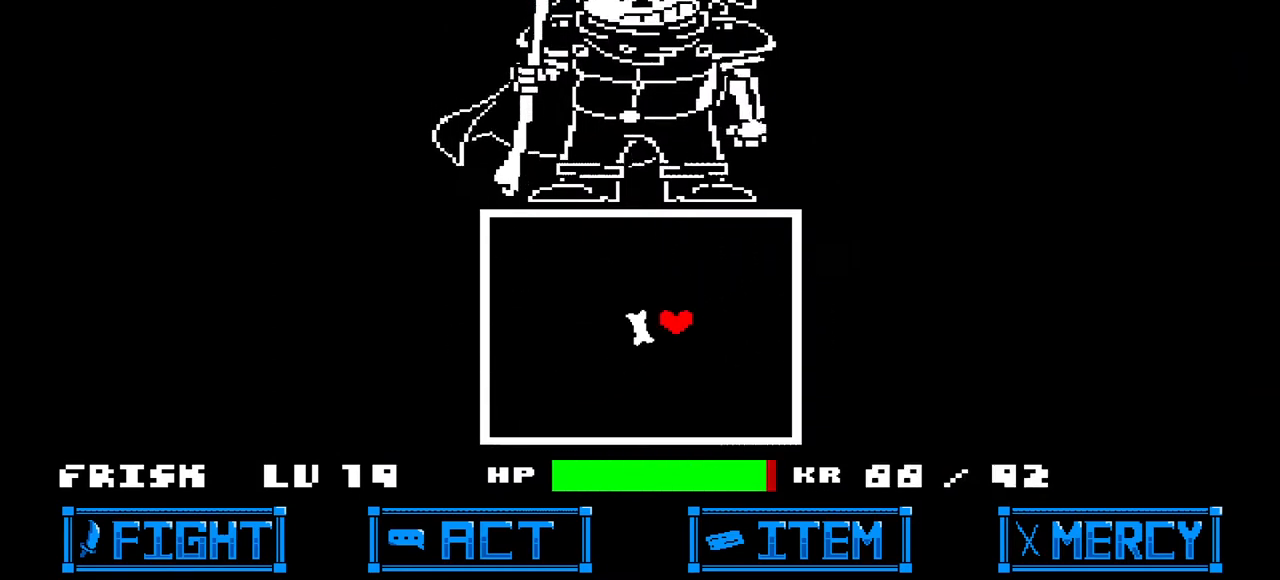
{"keys": ["left"], "events": [[133, "up", "up"]]}
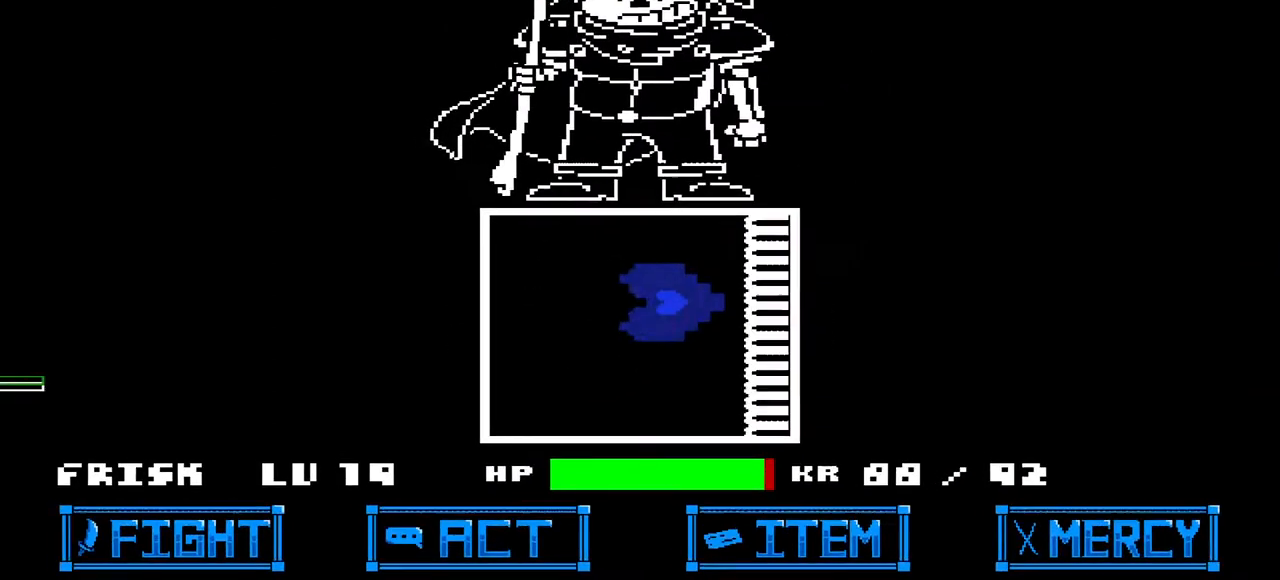
{"keys": [], "events": [[33, "down", "down"], [200, "down", "up"], [233, "left", "up"]]}
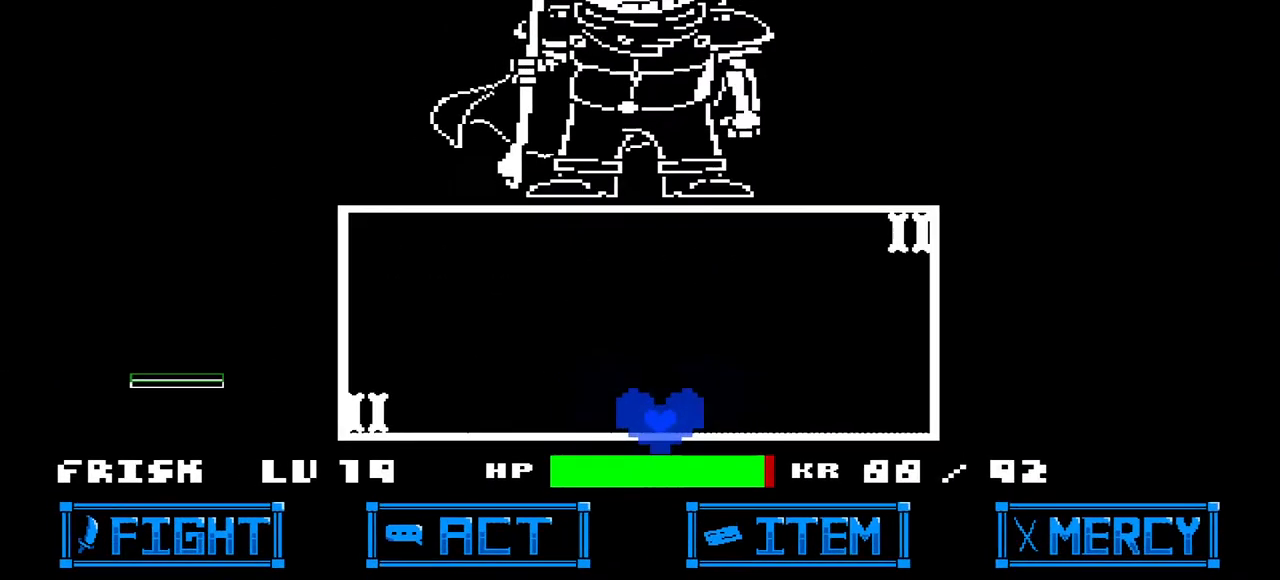
{"keys": ["left"], "events": [[67, "left", "down"], [200, "up", "down"], [500, "up", "up"]]}
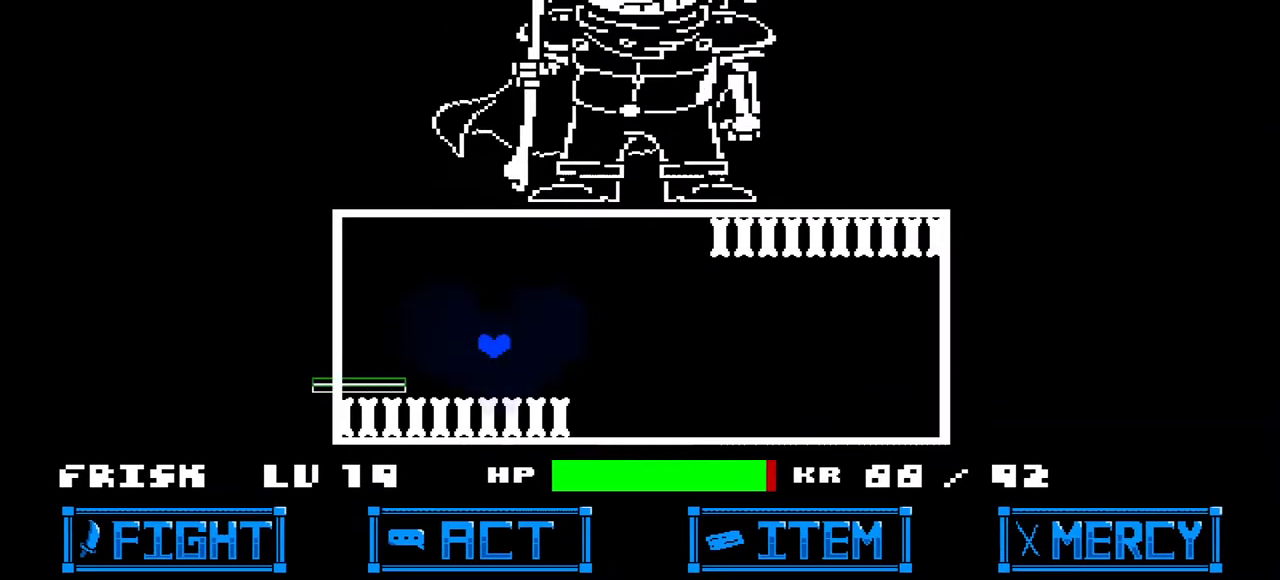
{"keys": [], "events": [[167, "left", "up"], [367, "right", "down"], [467, "right", "up"]]}
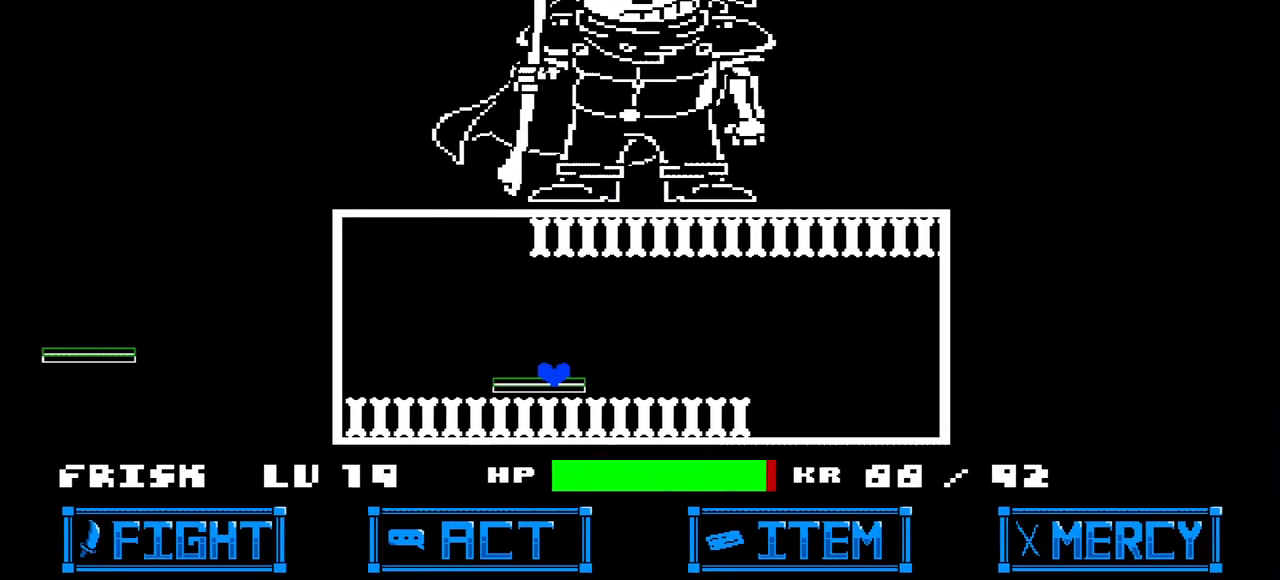
{"keys": ["left", "up"], "events": [[367, "left", "down"], [367, "up", "down"]]}
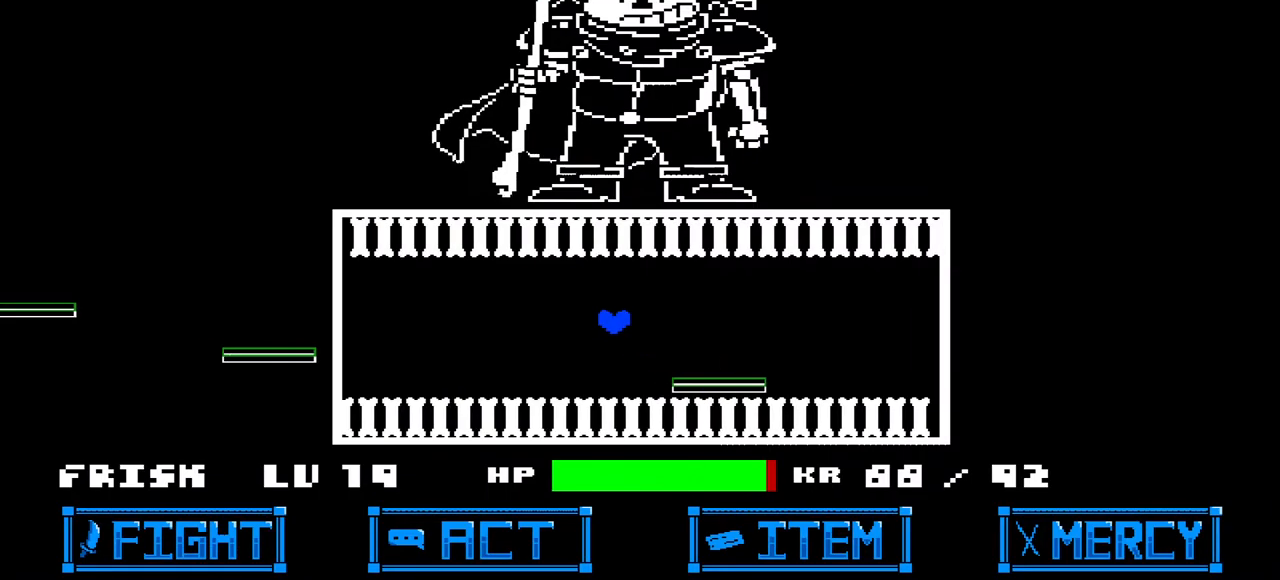
{"keys": [], "events": [[100, "up", "up"], [433, "left", "up"]]}
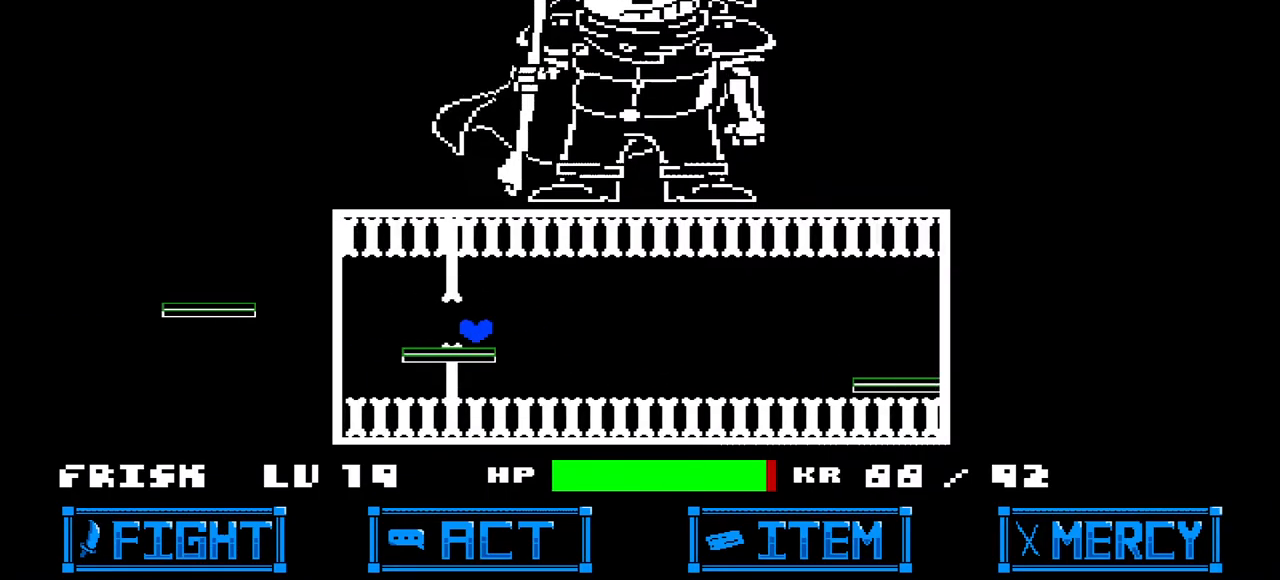
{"keys": ["right"], "events": [[100, "up", "down"], [133, "up", "up"], [233, "right", "down"], [300, "right", "up"], [467, "right", "down"]]}
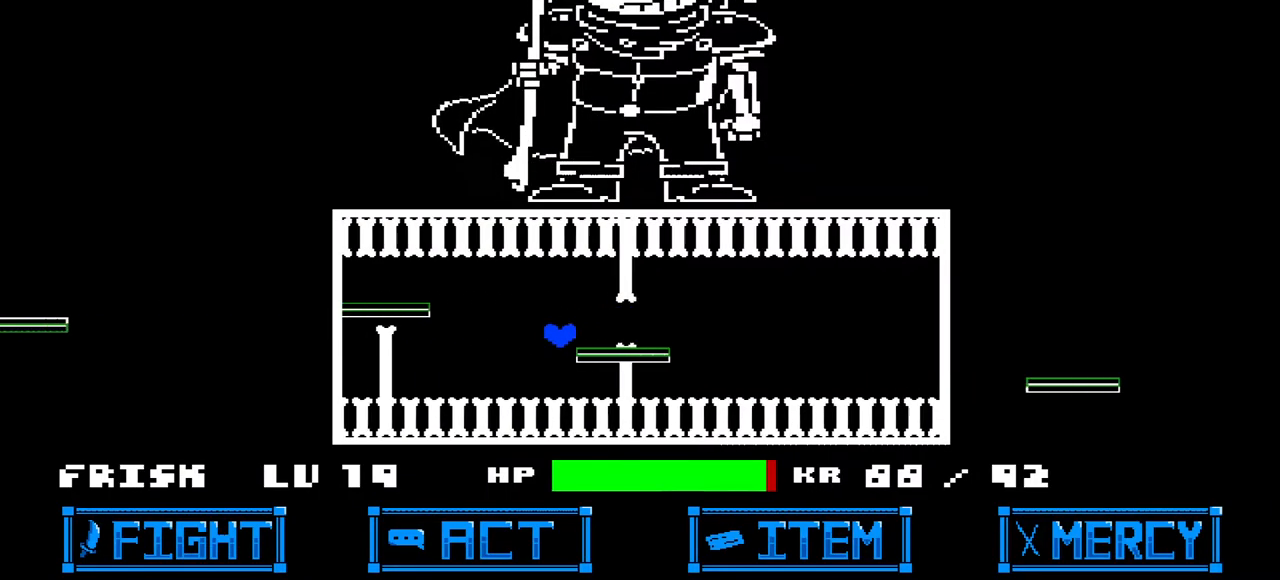
{"keys": ["up"], "events": [[267, "right", "up"], [267, "up", "down"]]}
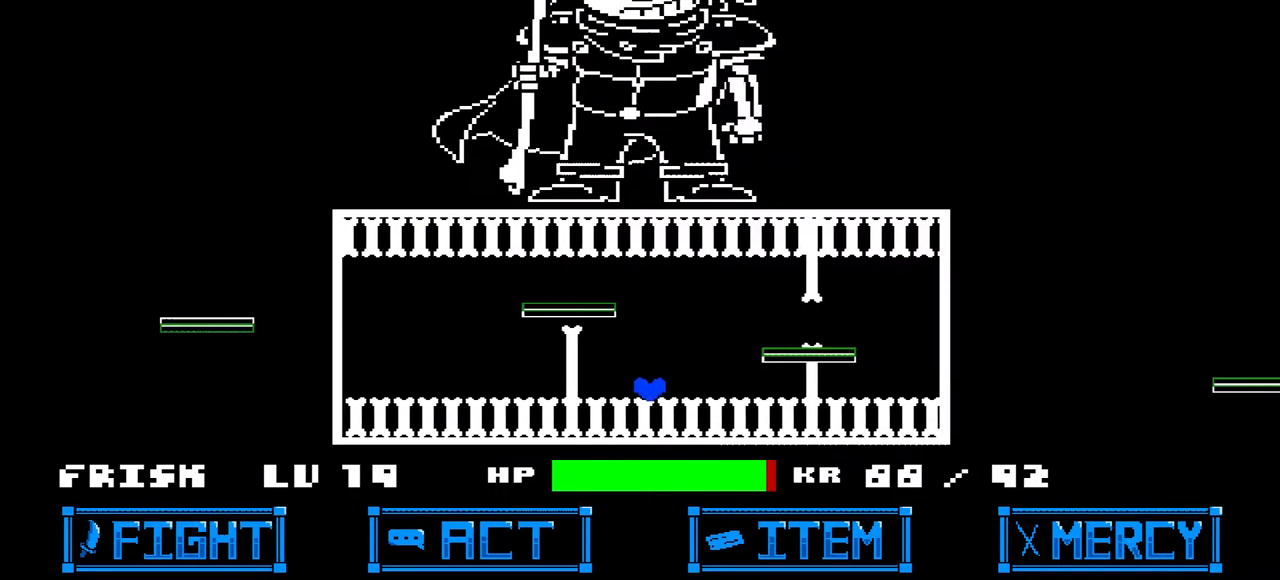
{"keys": [], "events": [[33, "left", "down"], [200, "left", "up"], [300, "left", "down"], [433, "up", "up"], [500, "left", "up"]]}
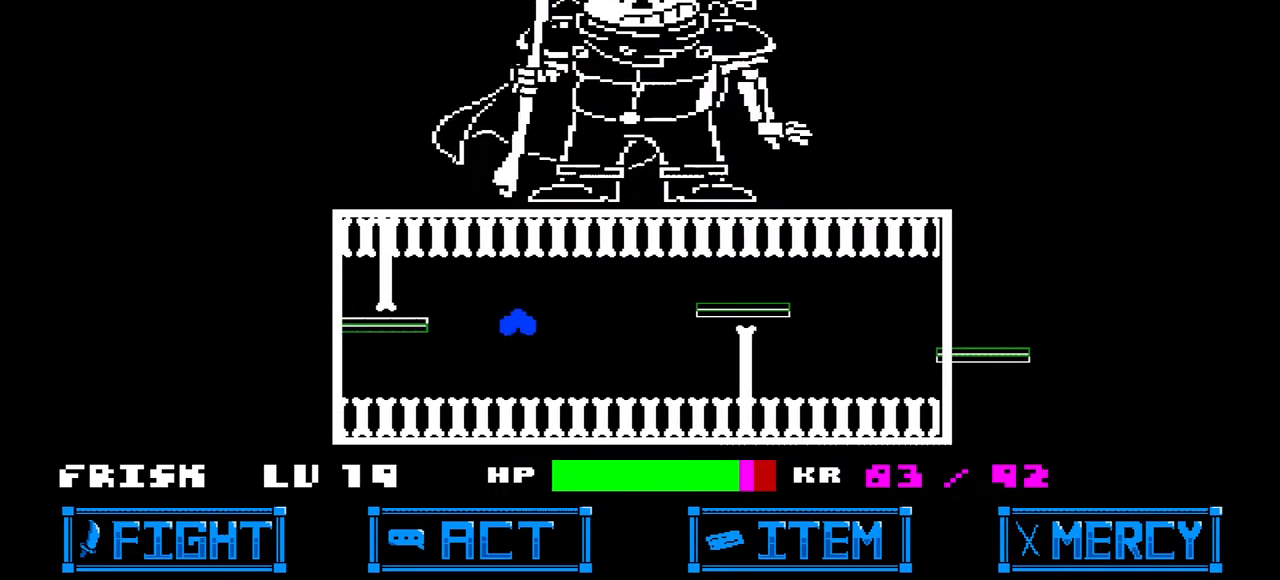
{"keys": ["down", "right"], "events": [[67, "down", "down"], [233, "left", "down"], [300, "left", "up"], [367, "right", "down"]]}
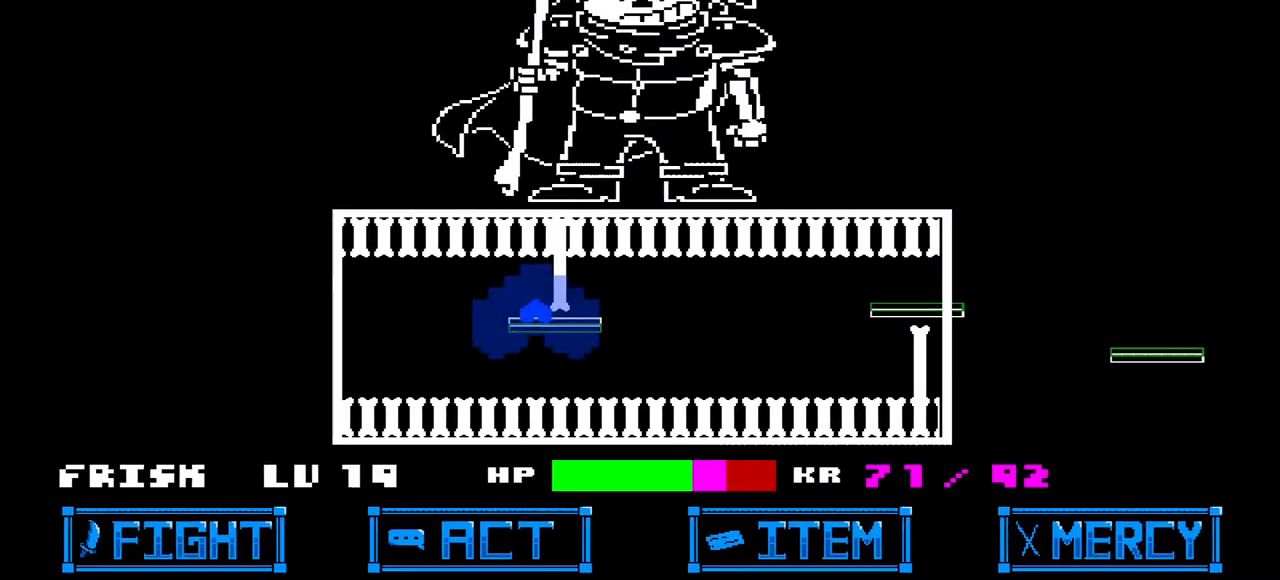
{"keys": [], "events": [[200, "down", "up"], [433, "right", "up"]]}
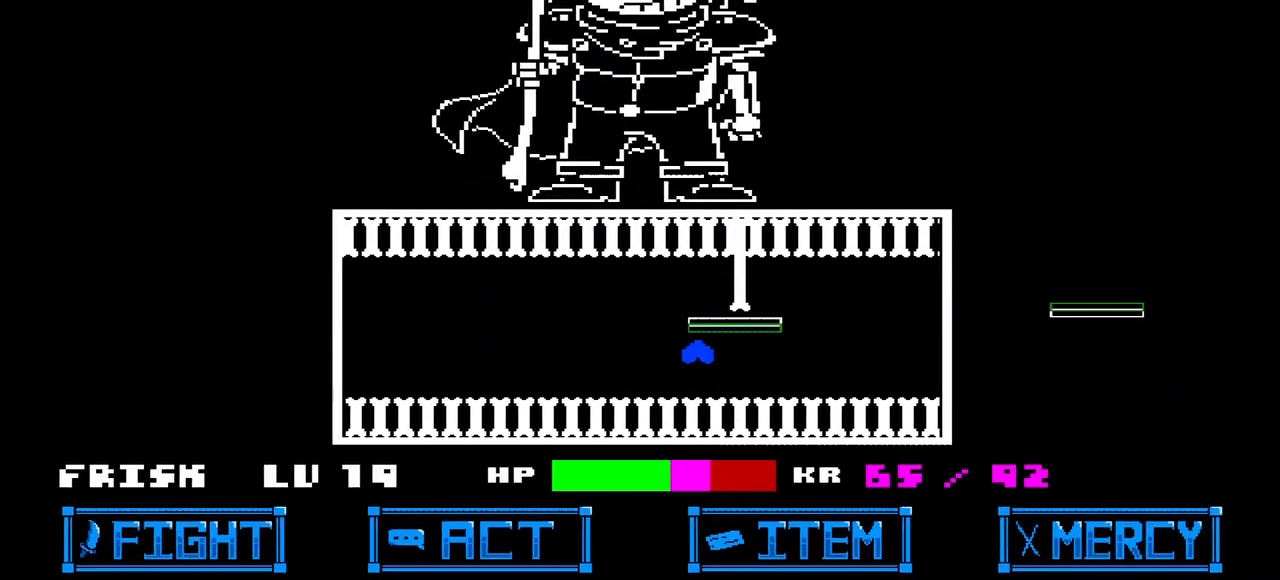
{"keys": [], "events": [[100, "right", "down"], [433, "right", "up"]]}
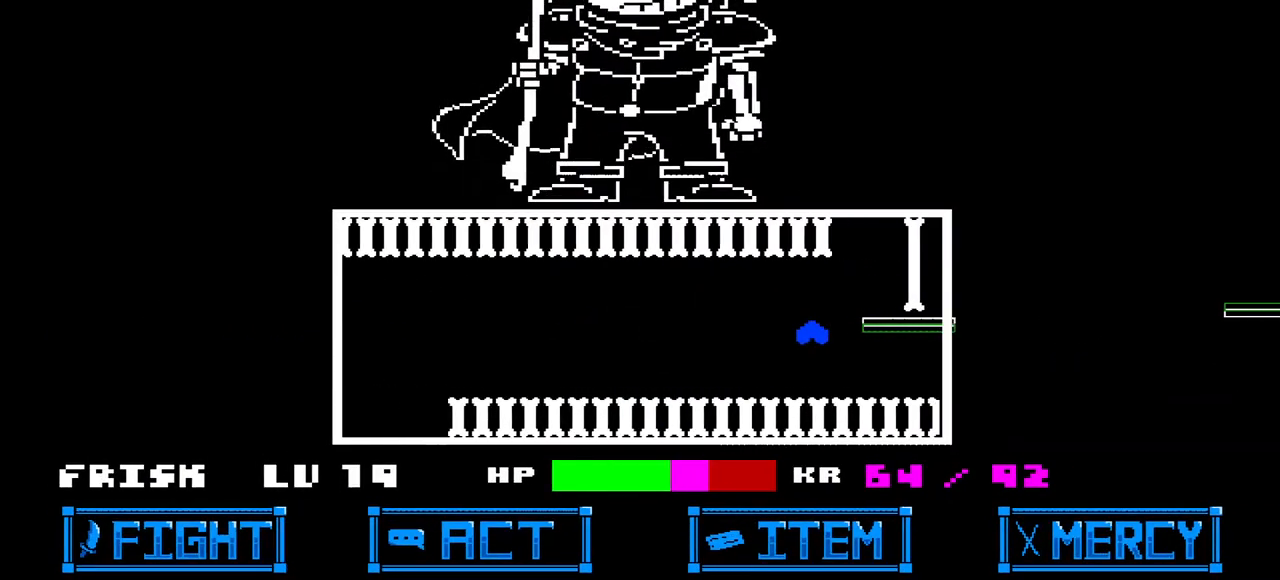
{"keys": ["left"], "events": [[267, "left", "down"], [367, "left", "up"], [467, "left", "down"]]}